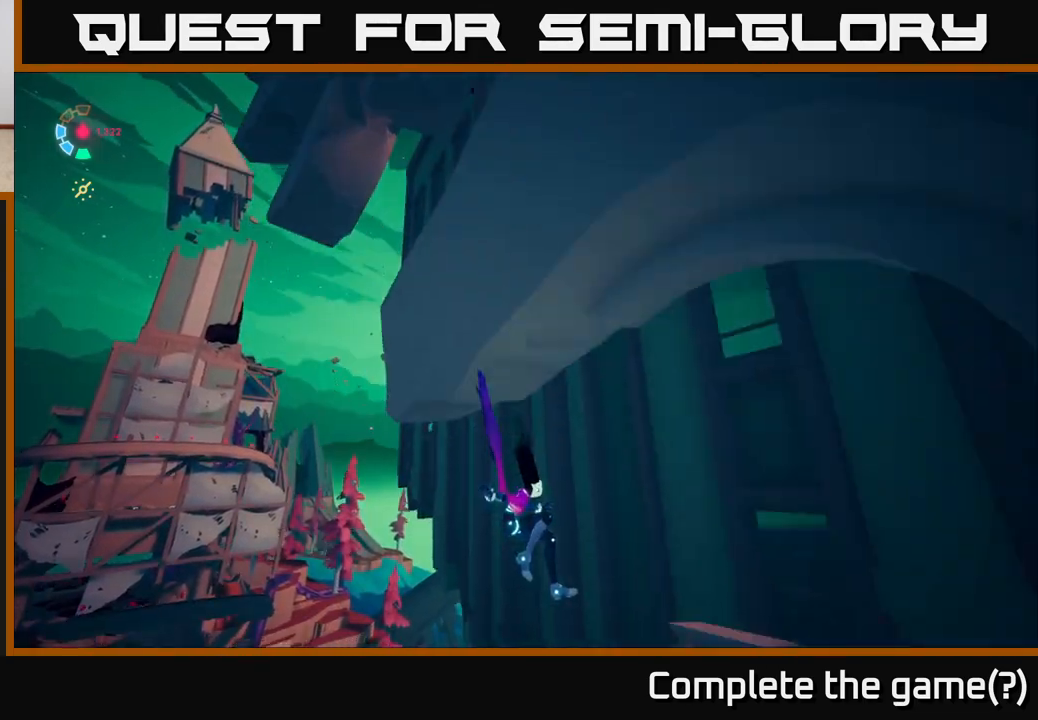
Gameplay with a controller (Xbox layout); each line is a JSON object with the inputs held at the frame after it. "events" lists button and stick changes between this image and that frame as [ms after this image, input, new state], when the widget could be followed in between.
{"buttons": [], "left_stick": "center", "right_stick": "down-right", "events": [[133, "right_stick", "down-right"], [200, "left_stick", "center"]]}
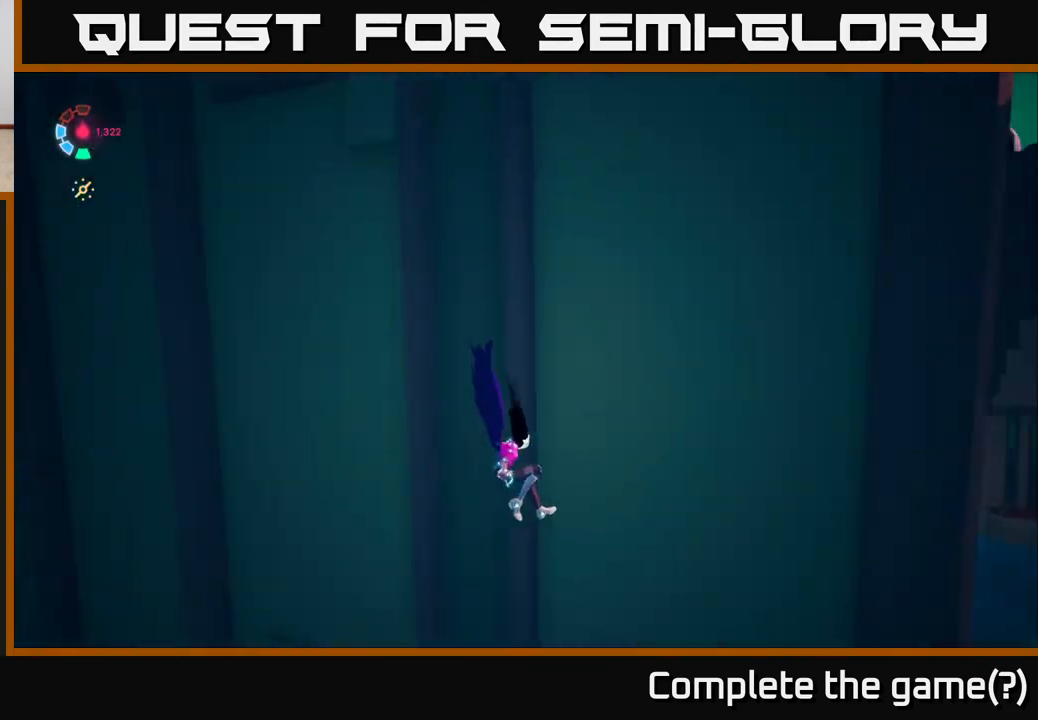
{"buttons": [], "left_stick": "center", "right_stick": "right", "events": [[183, "right_stick", "right"]]}
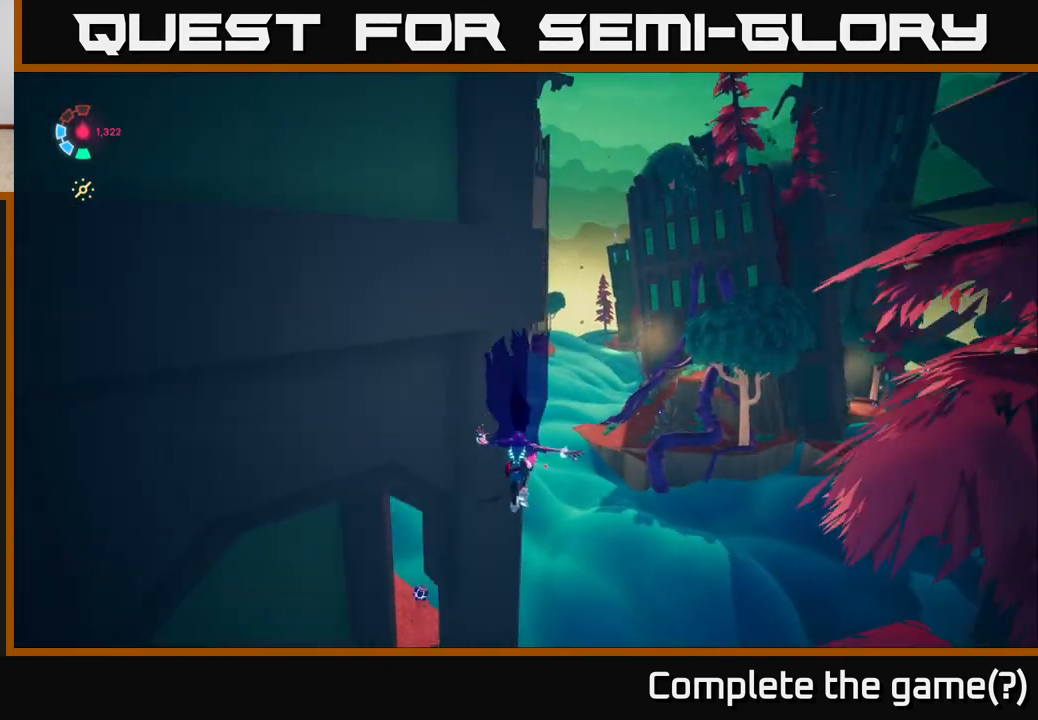
{"buttons": [], "left_stick": "center", "right_stick": "down-right", "events": [[433, "right_stick", "down-right"]]}
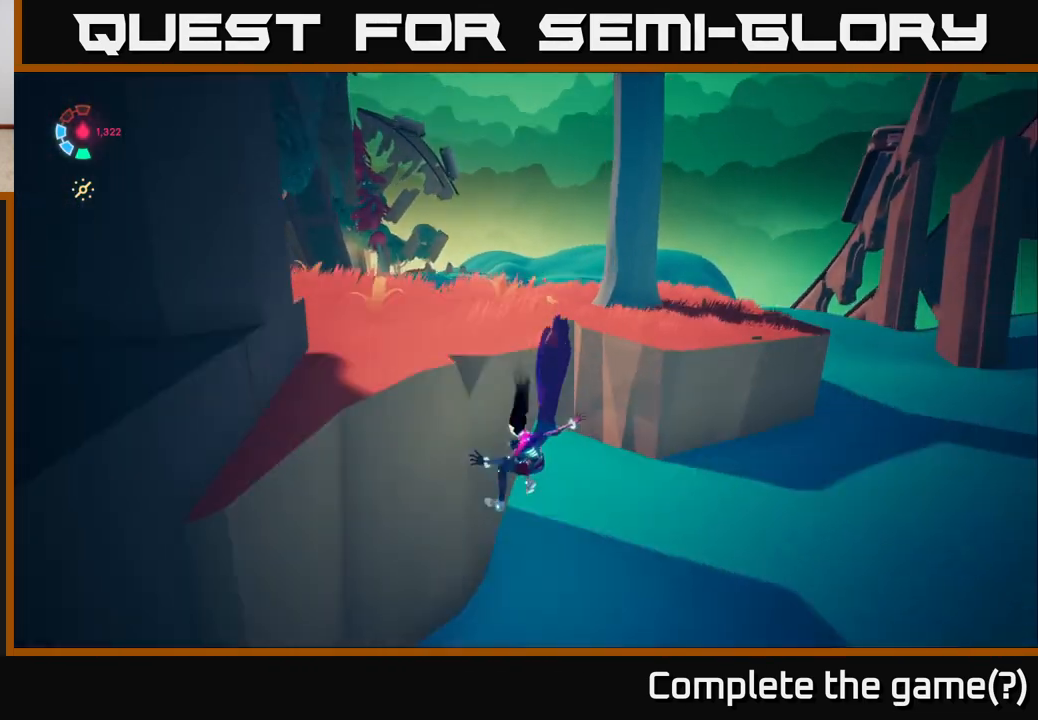
{"buttons": ["L2"], "left_stick": "right", "right_stick": "right", "events": [[100, "right_stick", "center"], [367, "left_stick", "right"], [433, "right_stick", "right"], [483, "L2", "down"]]}
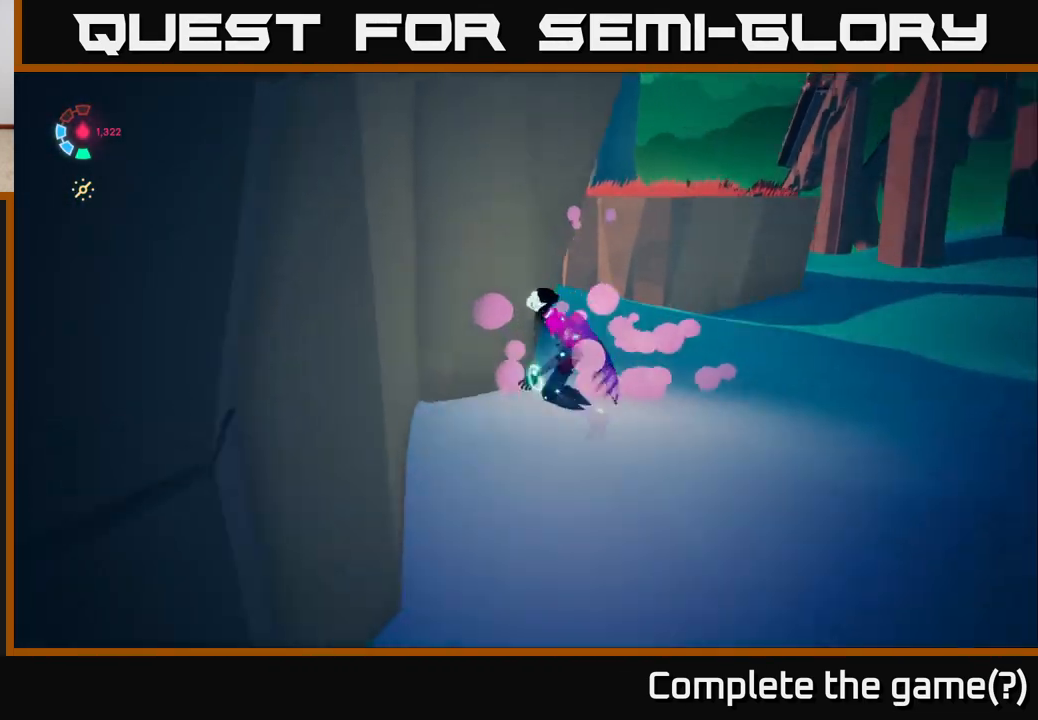
{"buttons": ["L2"], "left_stick": "up-right", "right_stick": "center", "events": [[83, "left_stick", "up-right"], [250, "right_stick", "center"]]}
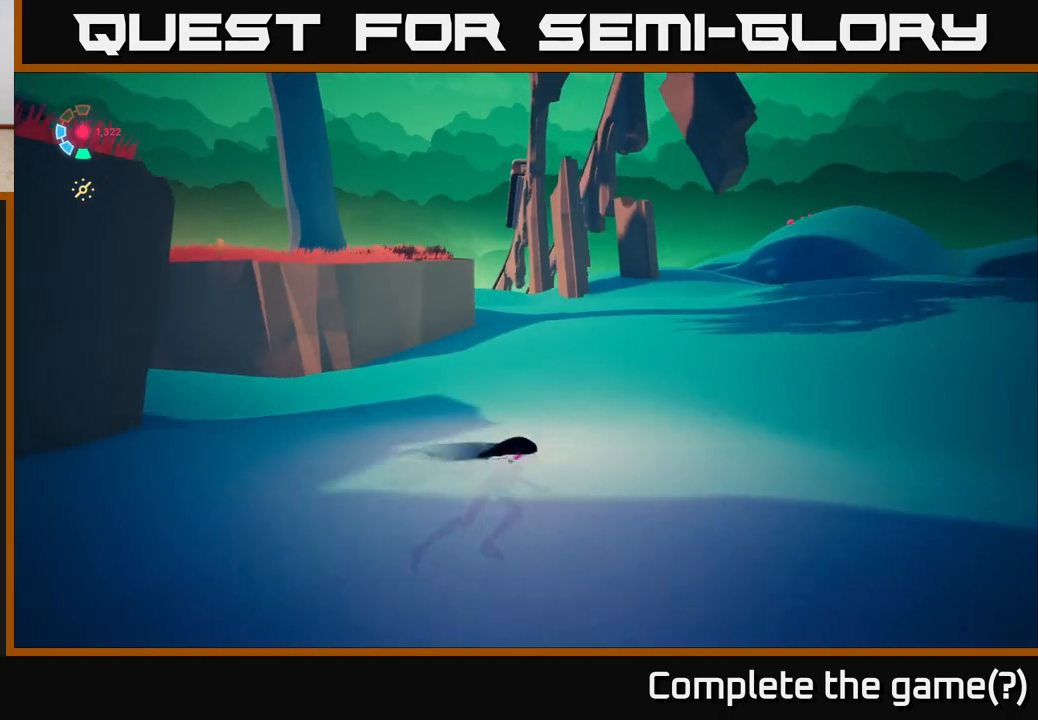
{"buttons": ["L2"], "left_stick": "up-right", "right_stick": "center", "events": [[50, "left_stick", "up"], [500, "left_stick", "up-right"]]}
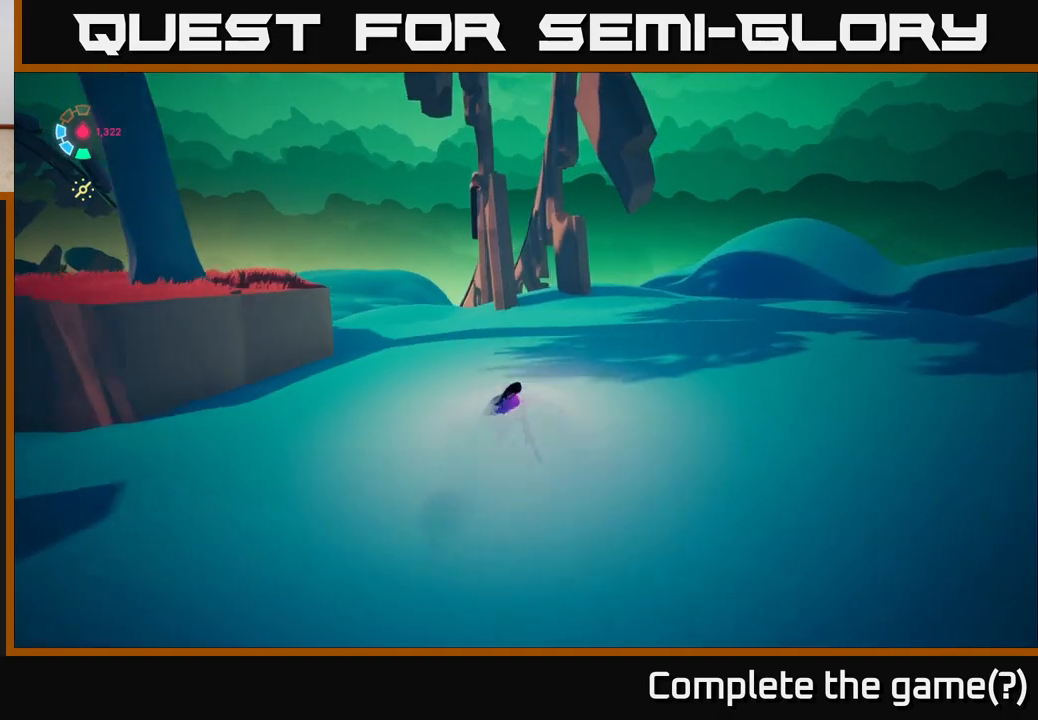
{"buttons": ["L2"], "left_stick": "up-right", "right_stick": "center", "events": []}
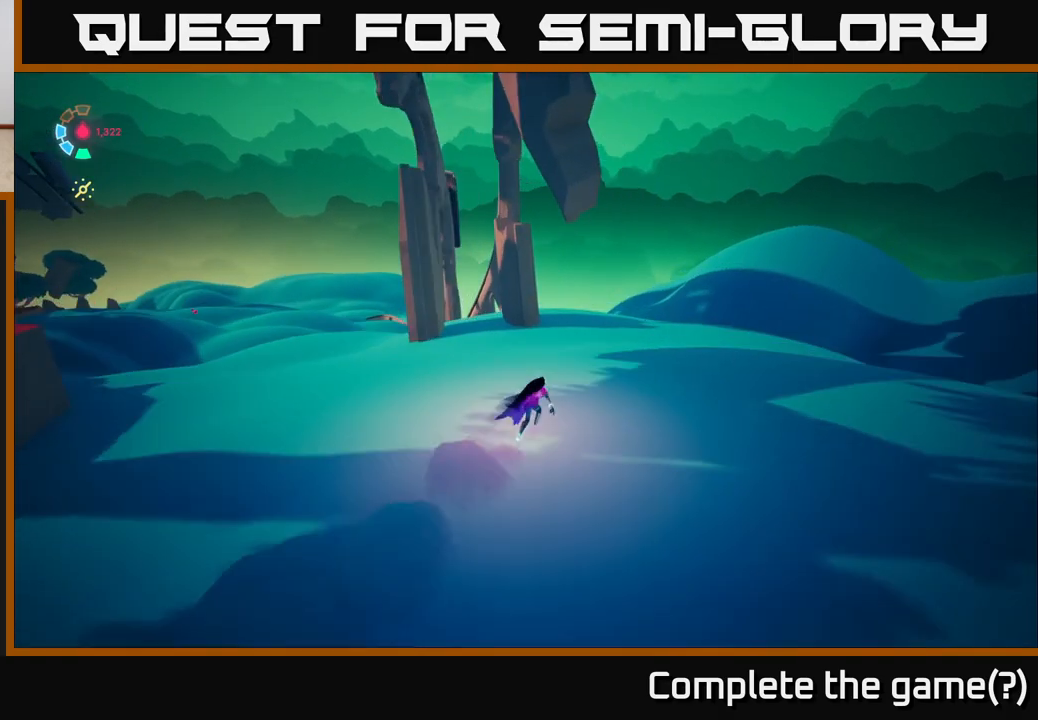
{"buttons": ["L2"], "left_stick": "up-right", "right_stick": "center", "events": []}
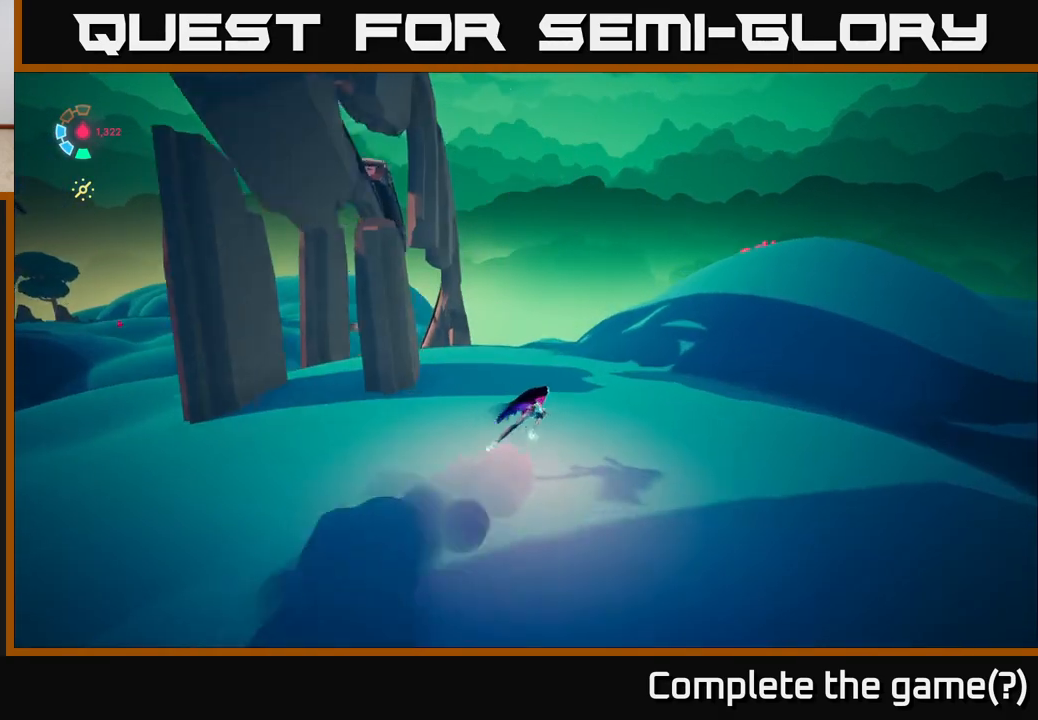
{"buttons": ["L2"], "left_stick": "up-right", "right_stick": "down-left", "events": [[283, "right_stick", "down-left"]]}
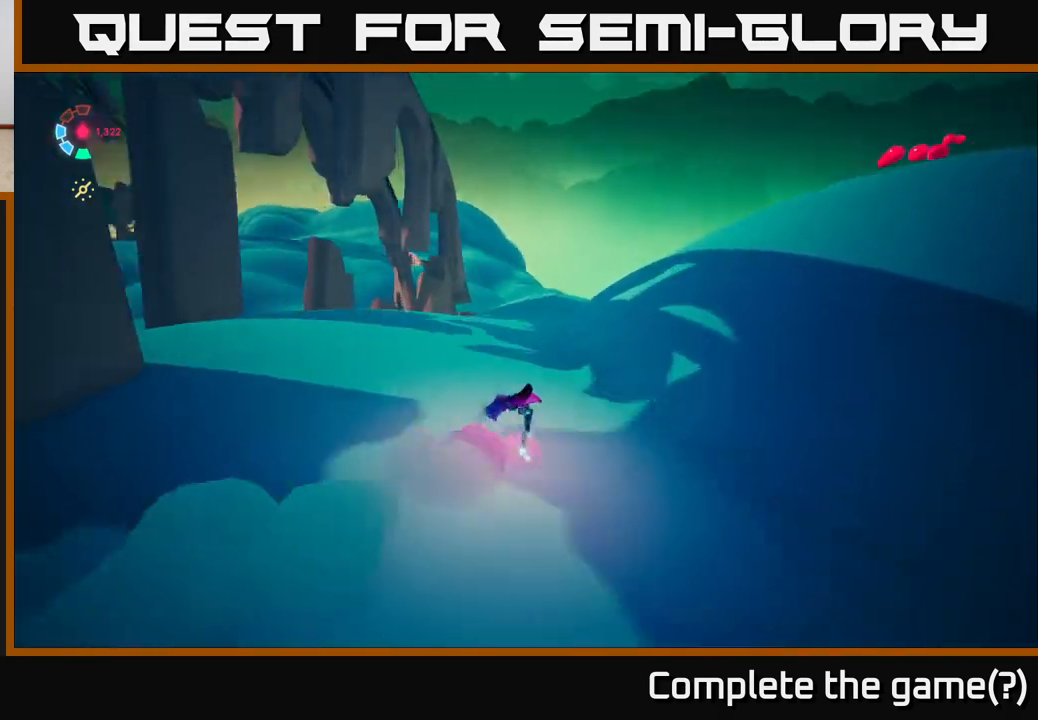
{"buttons": ["L2"], "left_stick": "right", "right_stick": "right", "events": [[133, "right_stick", "center"], [333, "left_stick", "right"], [400, "right_stick", "right"]]}
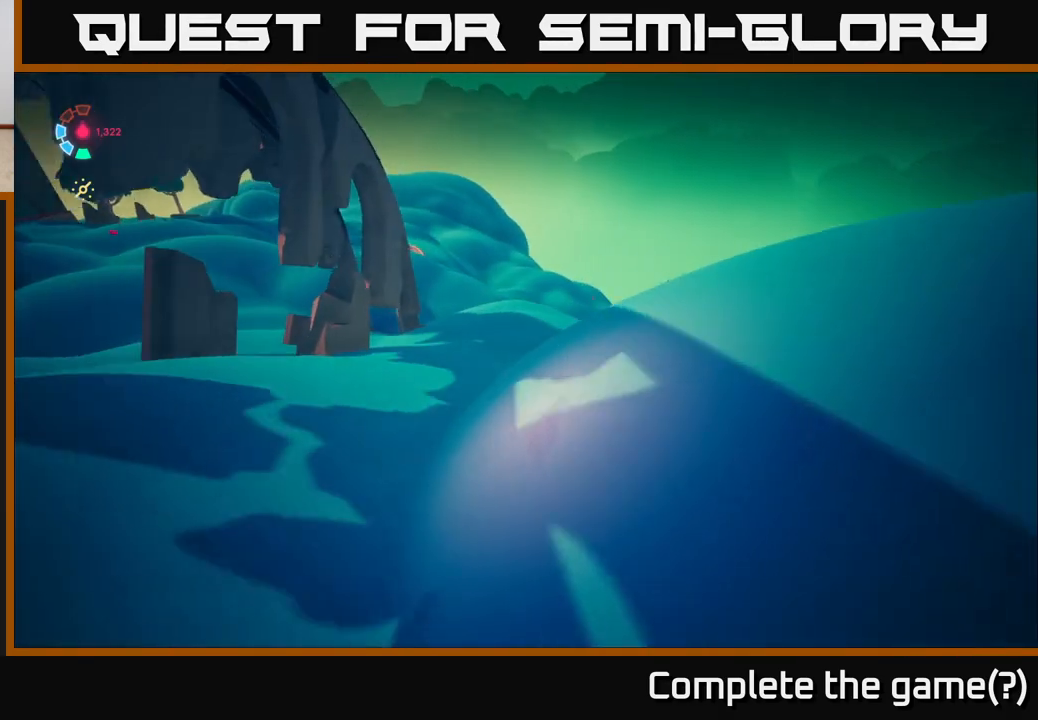
{"buttons": ["L2"], "left_stick": "up", "right_stick": "left", "events": [[17, "right_stick", "down"], [67, "left_stick", "up-right"], [67, "right_stick", "down-left"], [250, "right_stick", "center"], [267, "left_stick", "up"], [483, "right_stick", "left"]]}
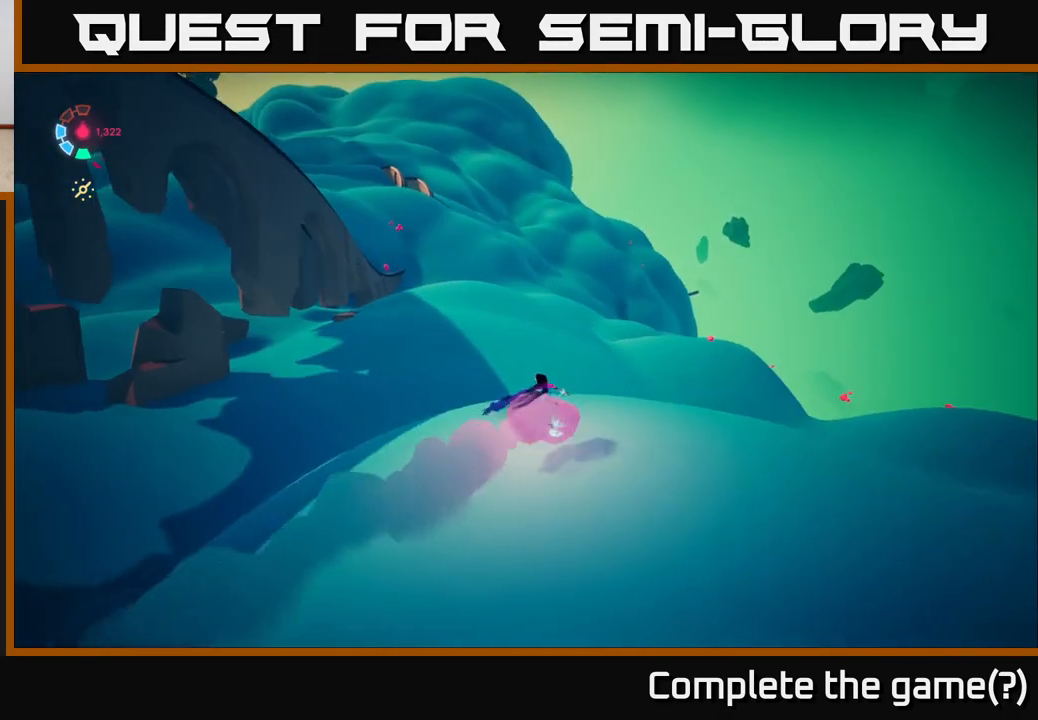
{"buttons": ["L2"], "left_stick": "up", "right_stick": "left", "events": []}
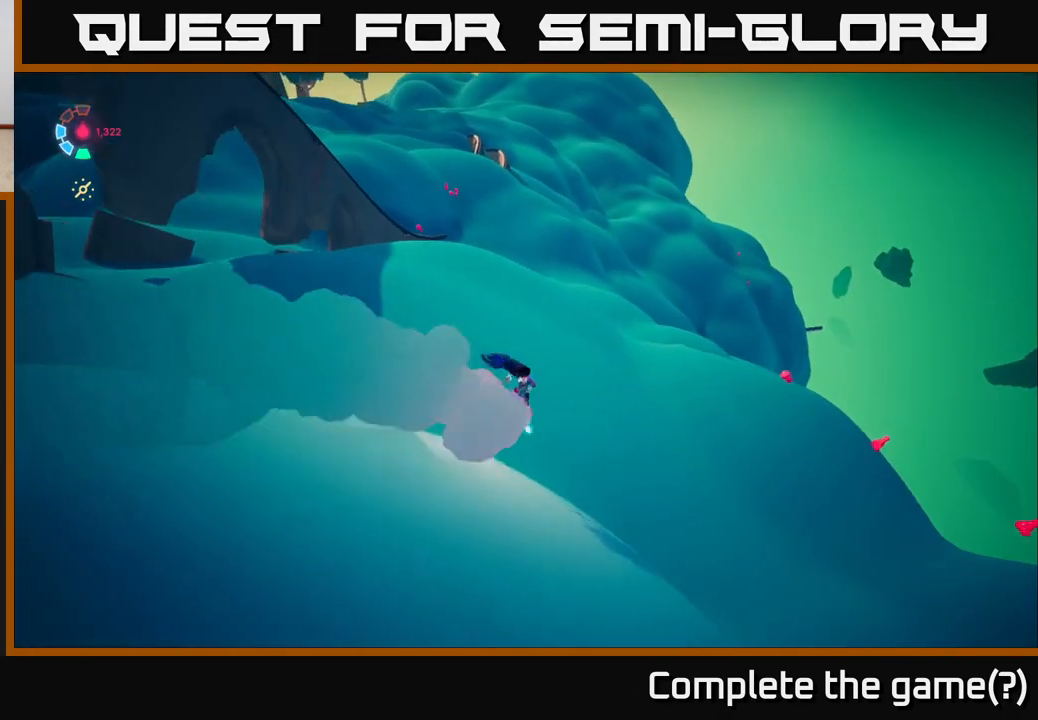
{"buttons": ["L2"], "left_stick": "up", "right_stick": "up-left", "events": [[217, "right_stick", "up-left"]]}
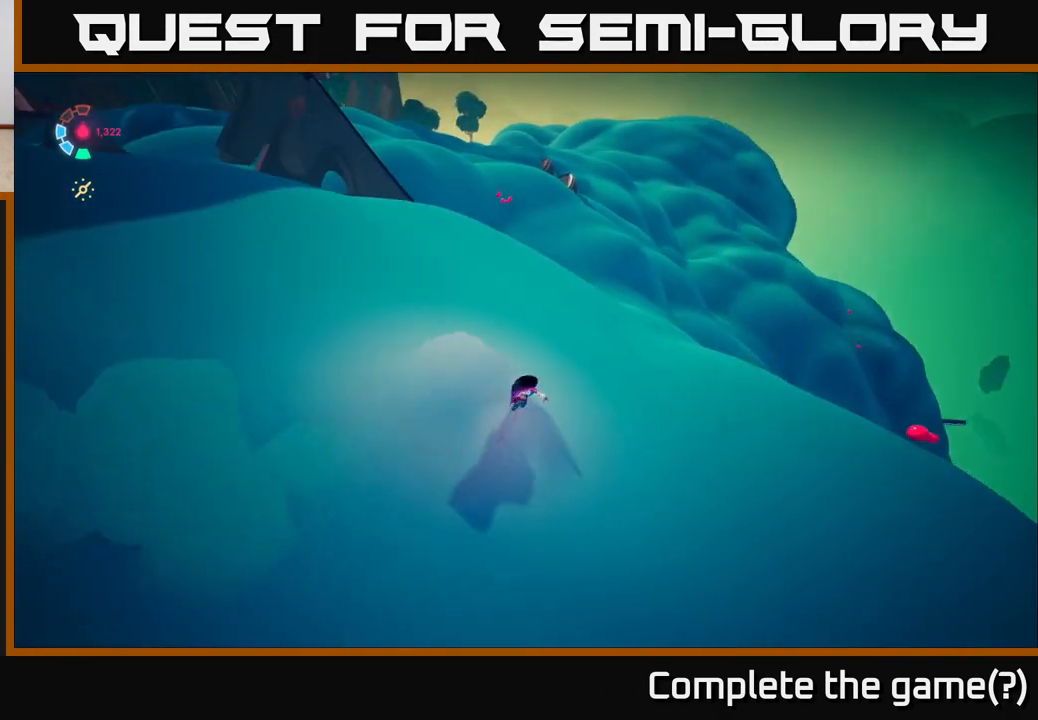
{"buttons": ["L2"], "left_stick": "up", "right_stick": "up-left", "events": []}
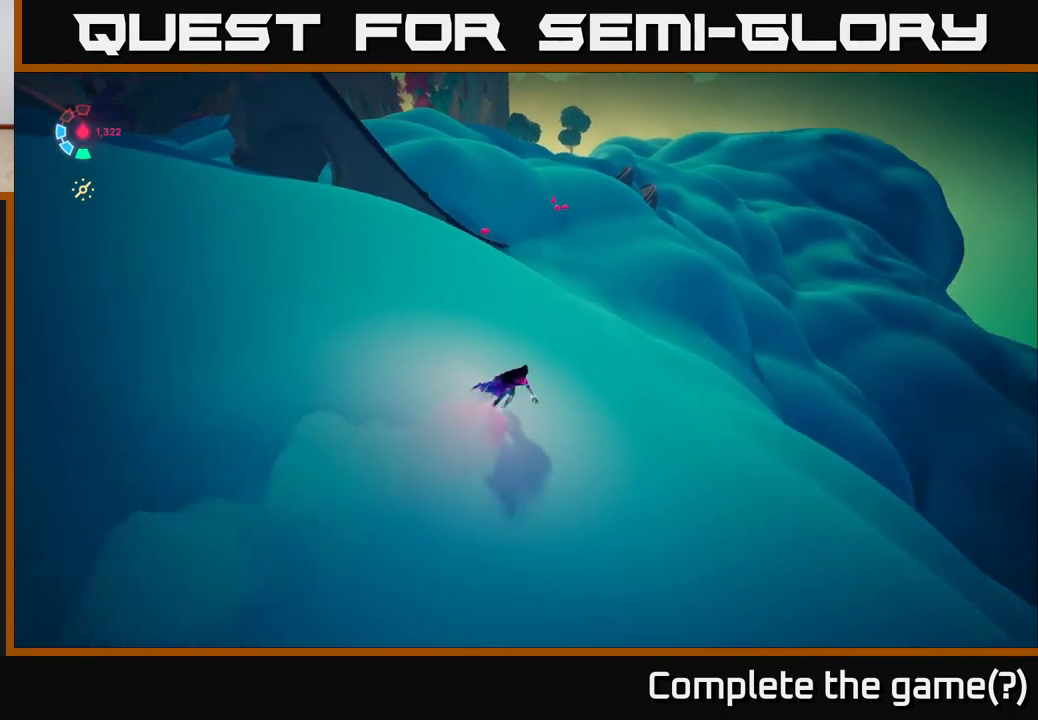
{"buttons": ["L2"], "left_stick": "up-right", "right_stick": "up-left", "events": [[217, "left_stick", "up-right"]]}
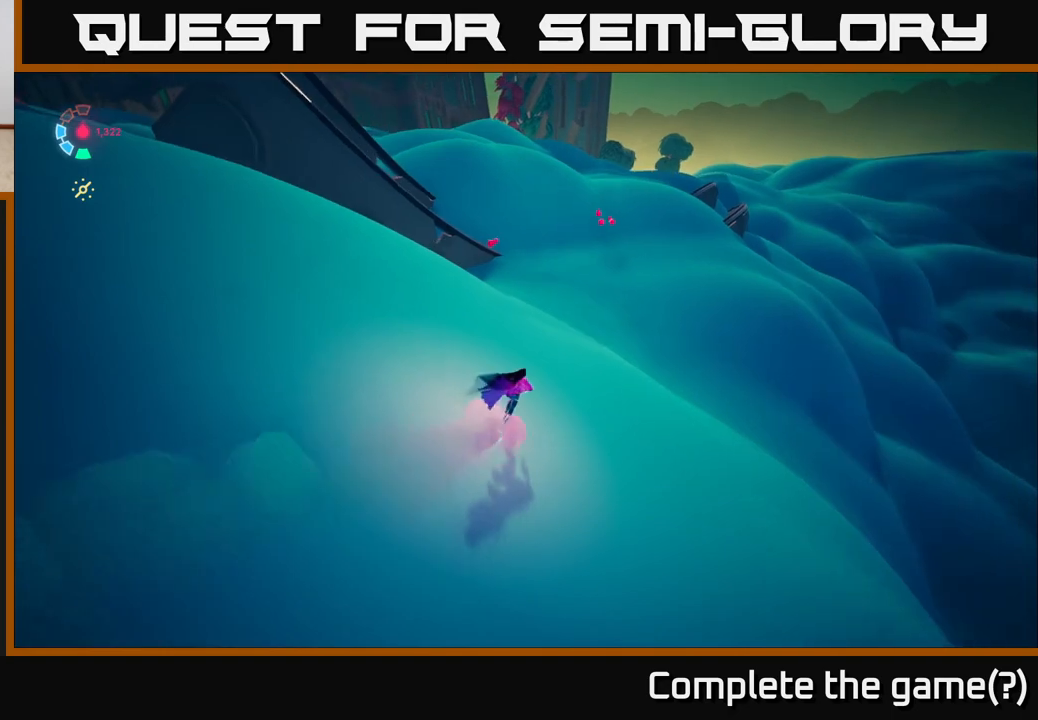
{"buttons": ["L2"], "left_stick": "up-right", "right_stick": "up-left", "events": []}
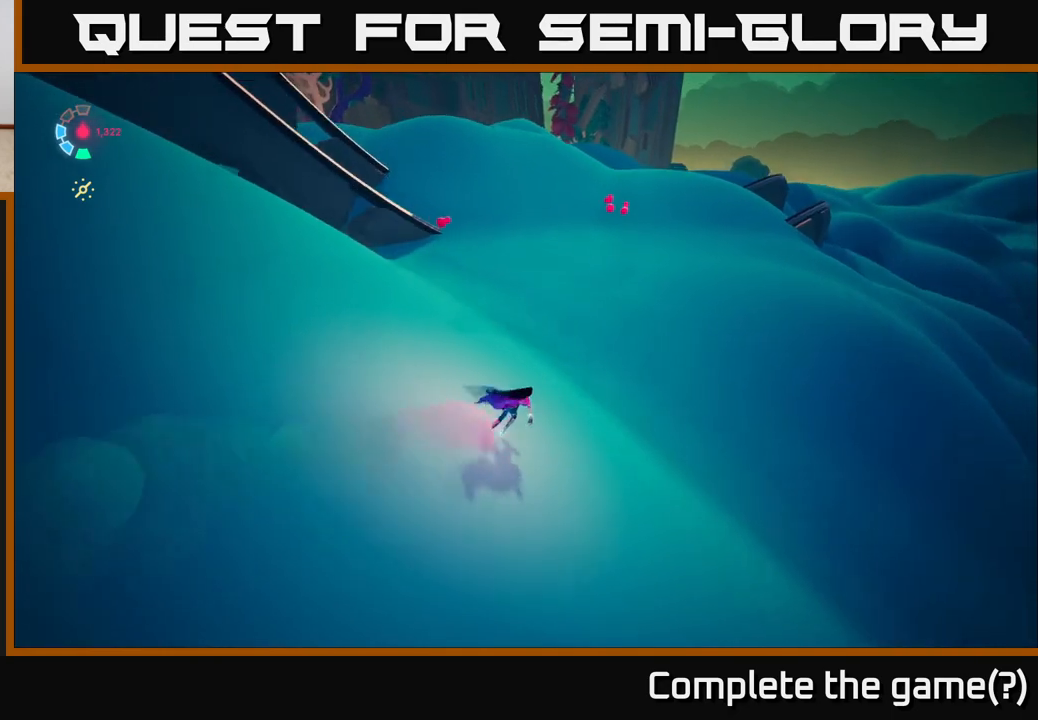
{"buttons": ["L2"], "left_stick": "up-right", "right_stick": "up-left", "events": []}
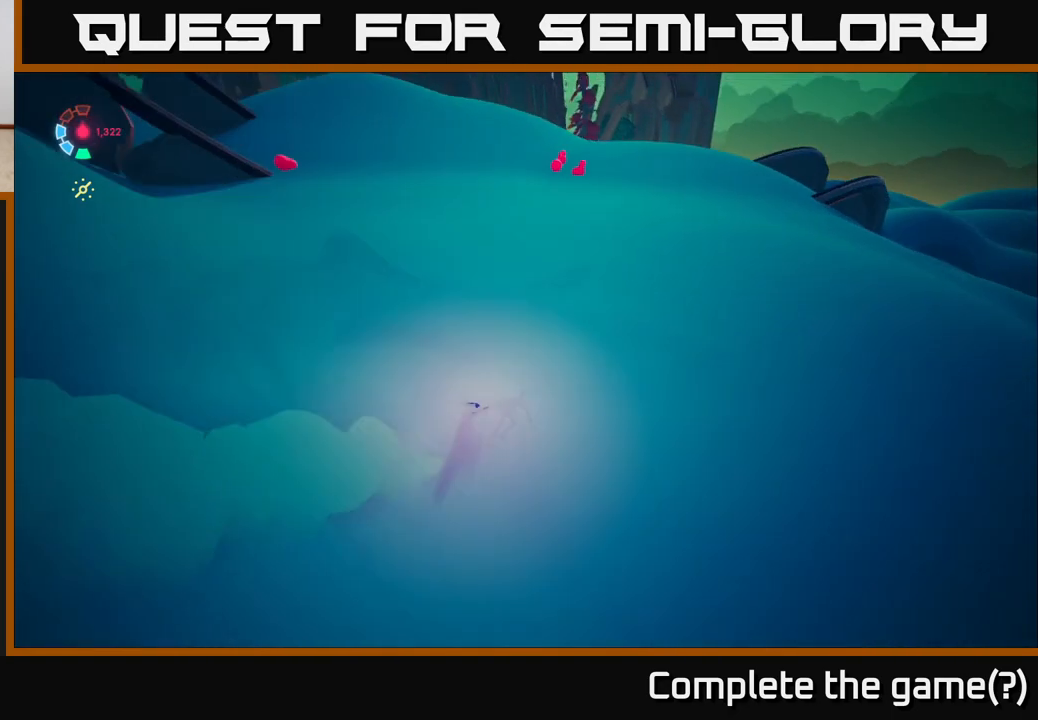
{"buttons": ["L2"], "left_stick": "up-left", "right_stick": "down-left", "events": [[17, "left_stick", "up"], [167, "right_stick", "center"], [317, "right_stick", "down-left"], [383, "left_stick", "up-left"]]}
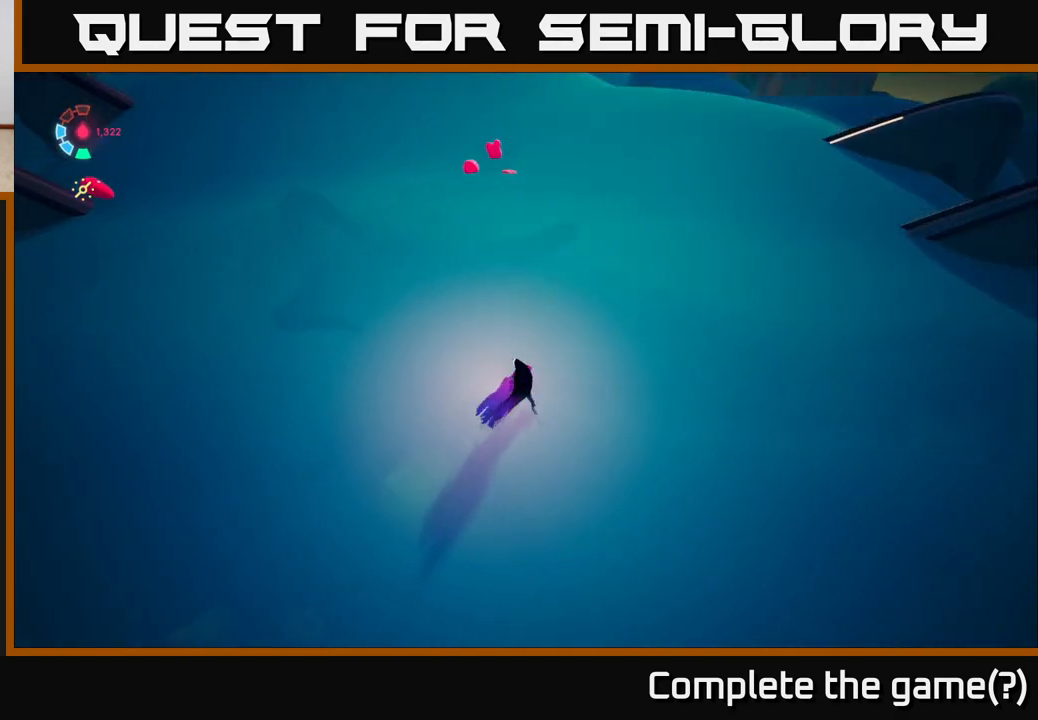
{"buttons": [], "left_stick": "left", "right_stick": "left", "events": [[33, "right_stick", "center"], [150, "right_stick", "left"], [283, "L2", "up"], [317, "left_stick", "left"]]}
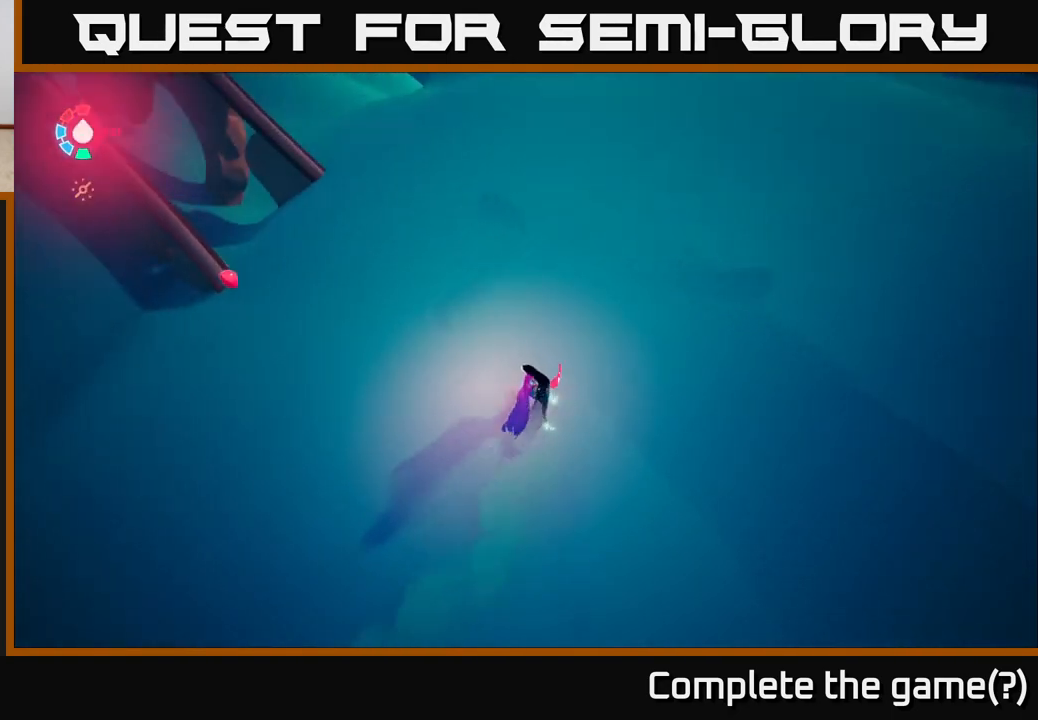
{"buttons": [], "left_stick": "up-left", "right_stick": "up-left", "events": [[33, "left_stick", "up-left"], [300, "right_stick", "up-left"]]}
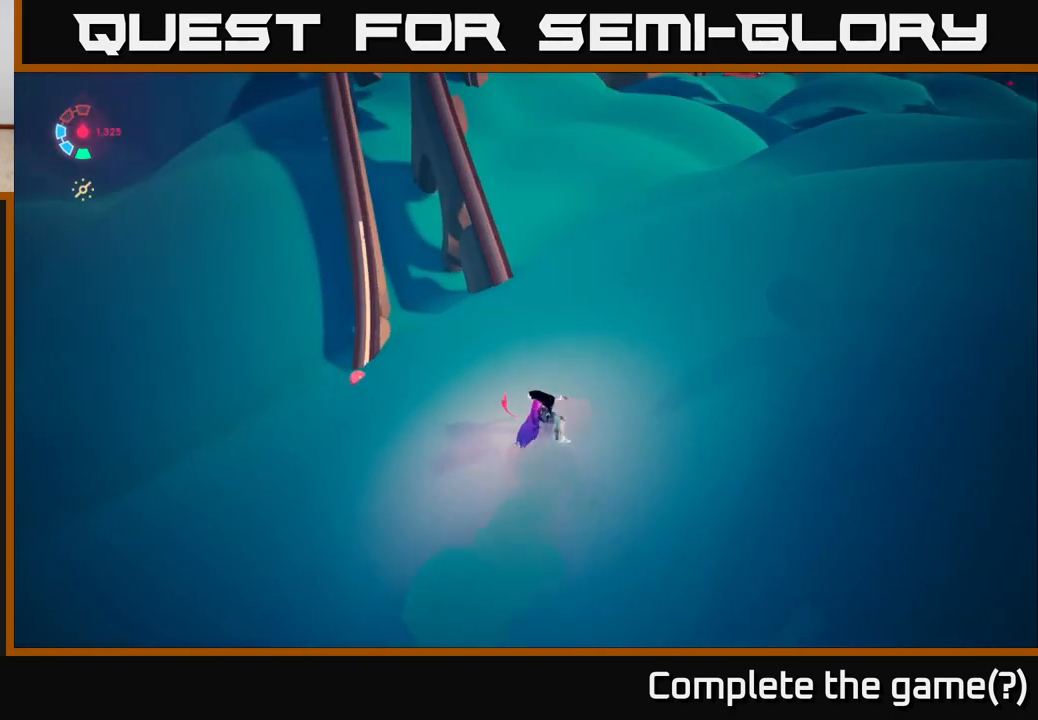
{"buttons": [], "left_stick": "down-left", "right_stick": "up-left", "events": [[33, "right_stick", "center"], [150, "left_stick", "left"], [183, "right_stick", "left"], [300, "left_stick", "down-left"], [400, "right_stick", "up-left"]]}
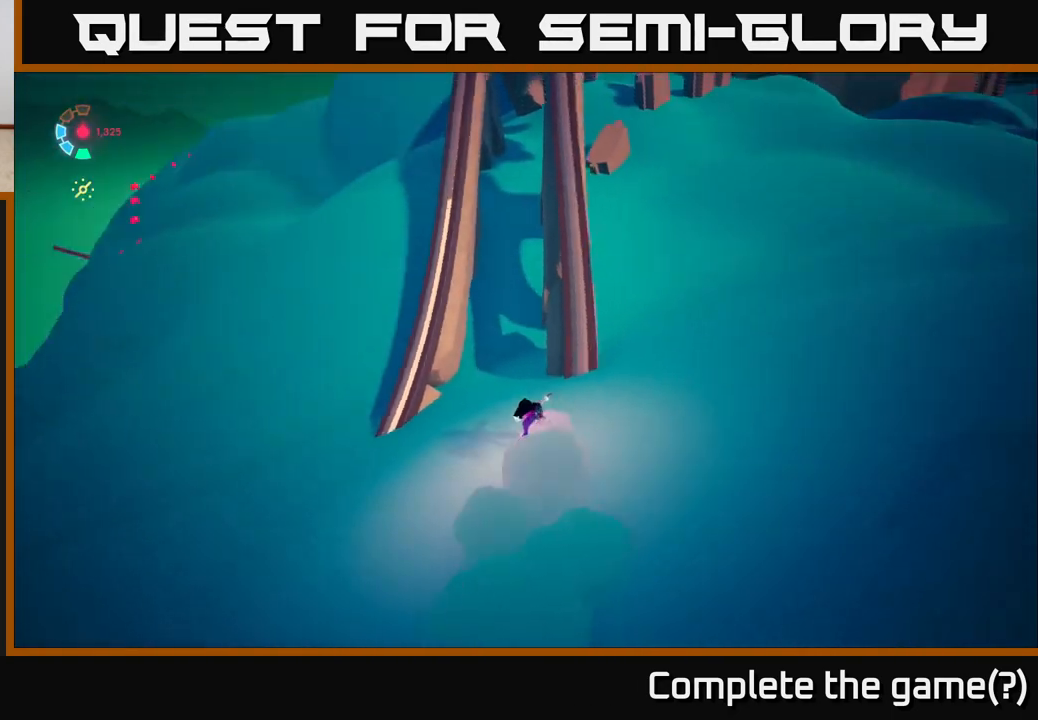
{"buttons": [], "left_stick": "down", "right_stick": "up-right", "events": [[100, "right_stick", "center"], [300, "right_stick", "up-right"], [467, "left_stick", "down"]]}
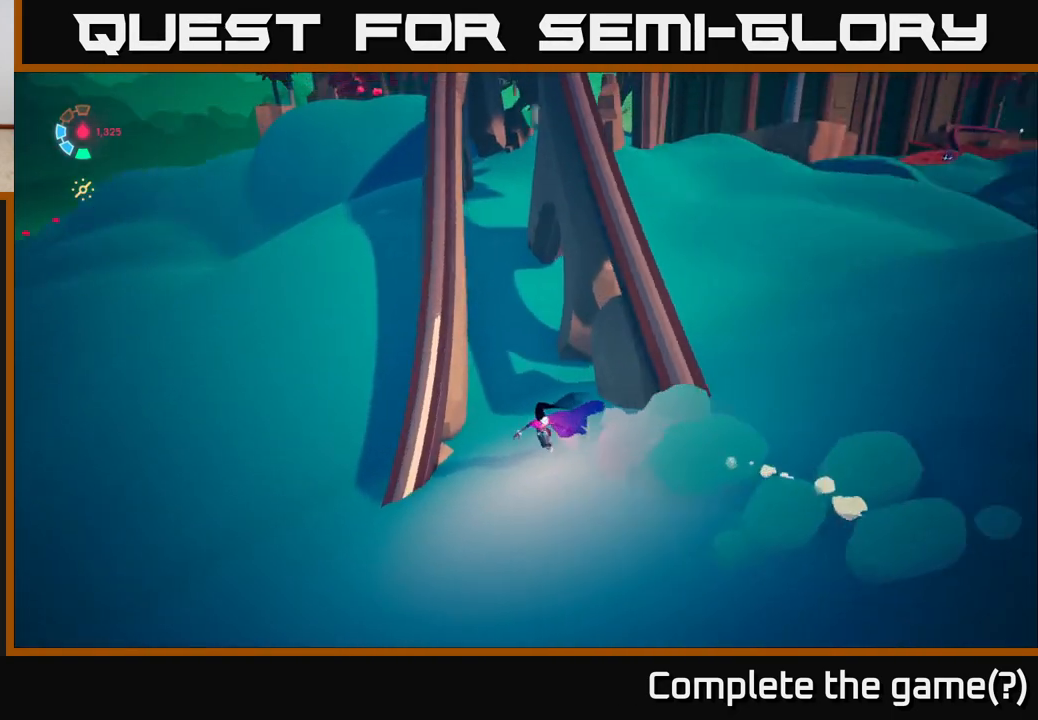
{"buttons": [], "left_stick": "down-left", "right_stick": "center", "events": [[83, "left_stick", "down-right"], [133, "right_stick", "center"], [383, "left_stick", "down"], [483, "left_stick", "down-left"]]}
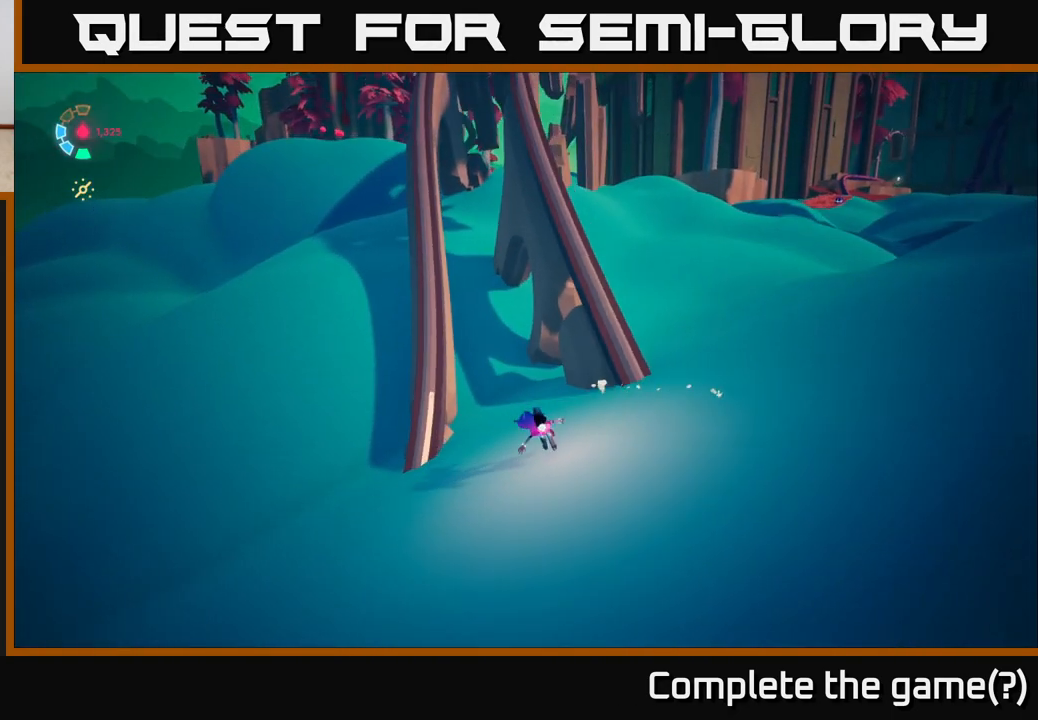
{"buttons": [], "left_stick": "up", "right_stick": "center", "events": [[117, "left_stick", "left"], [283, "left_stick", "up-left"], [450, "left_stick", "up"]]}
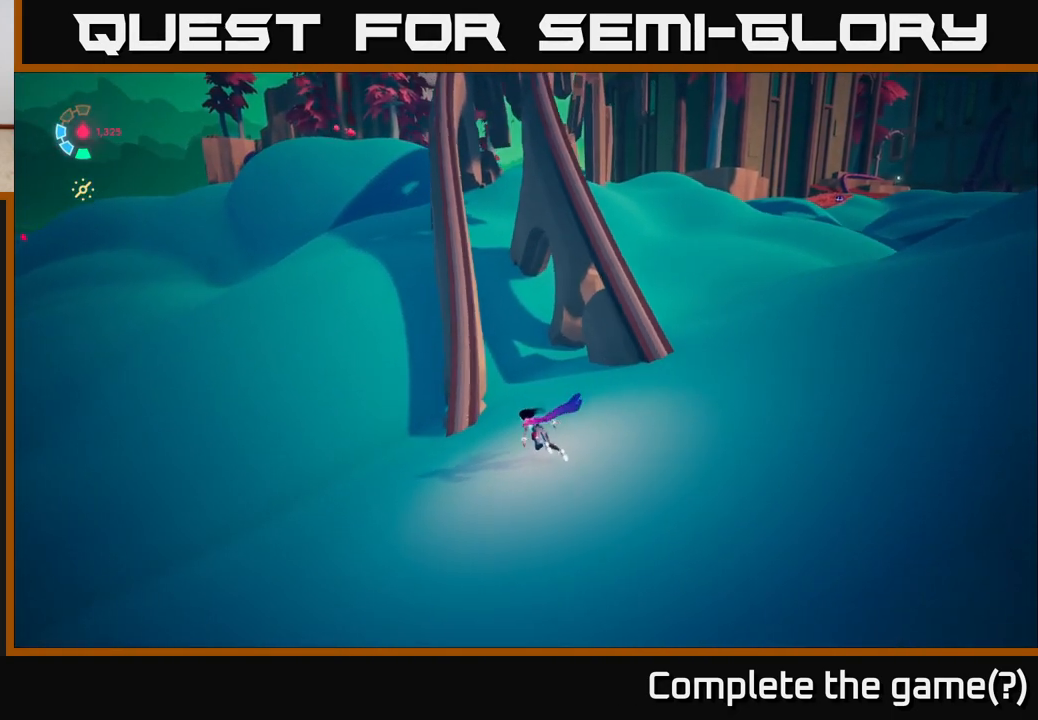
{"buttons": [], "left_stick": "up-left", "right_stick": "center", "events": [[200, "left_stick", "up-left"]]}
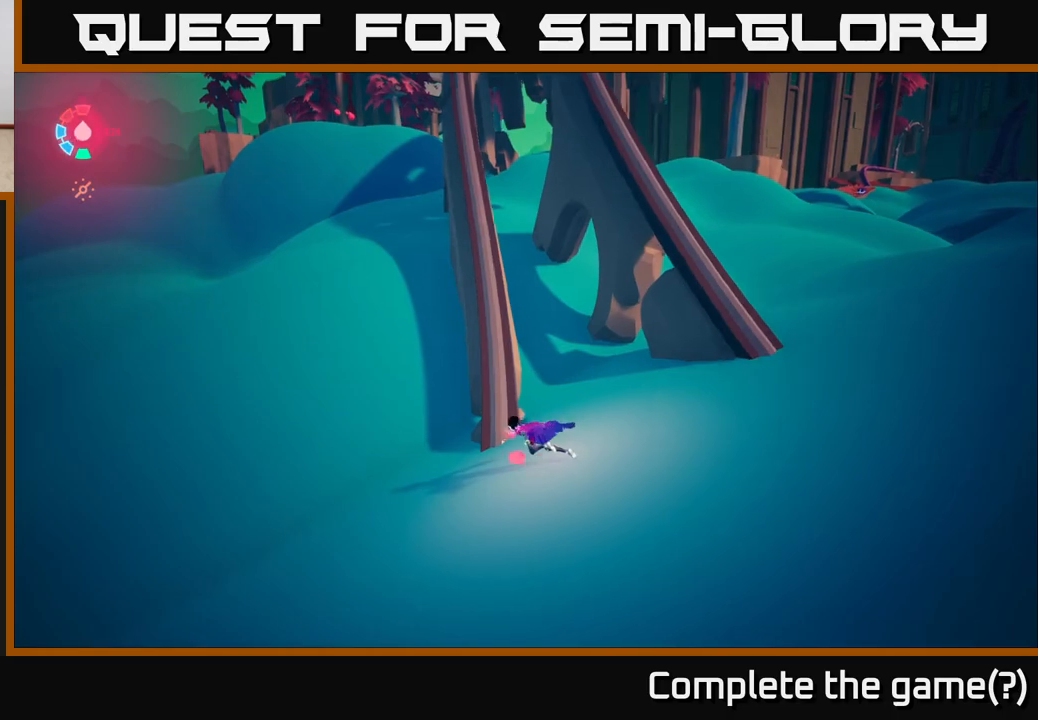
{"buttons": ["L2"], "left_stick": "up", "right_stick": "center", "events": [[83, "left_stick", "up"], [117, "L2", "down"]]}
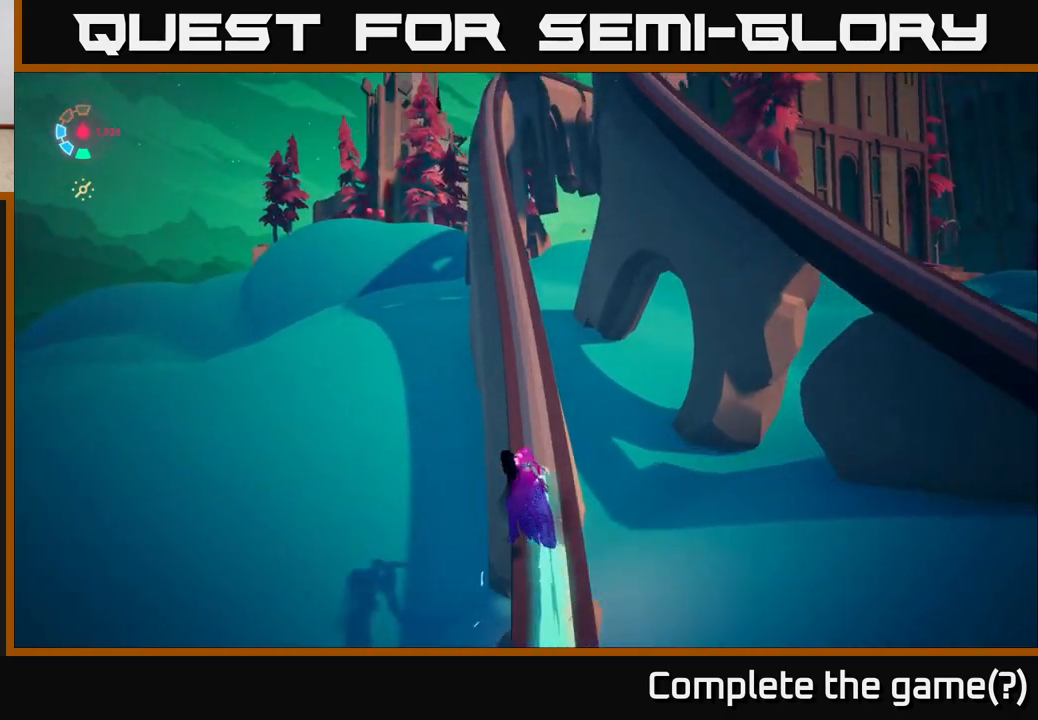
{"buttons": ["L2"], "left_stick": "up", "right_stick": "center", "events": [[100, "right_stick", "up"], [350, "right_stick", "center"]]}
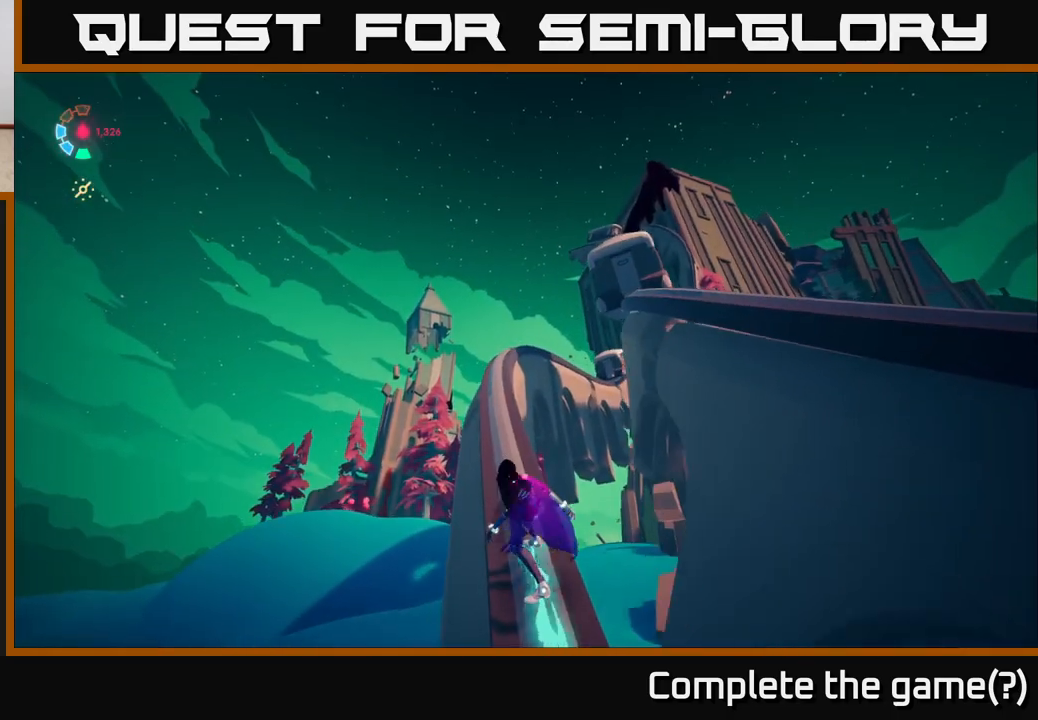
{"buttons": ["L2"], "left_stick": "center", "right_stick": "down-right", "events": [[83, "left_stick", "center"], [417, "right_stick", "down-right"]]}
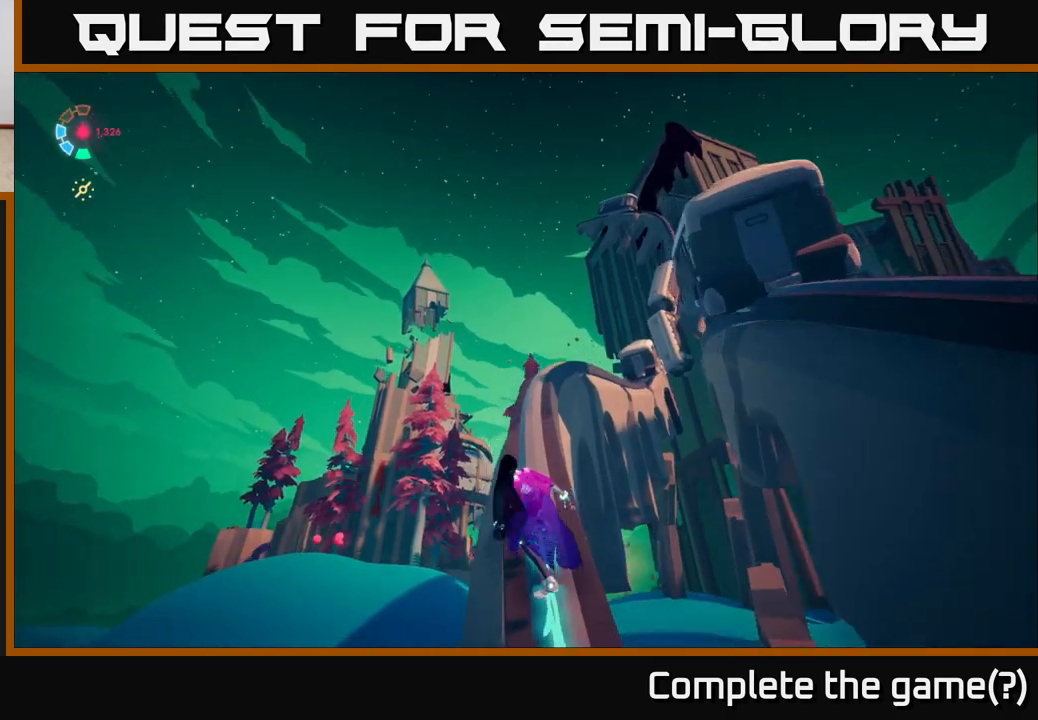
{"buttons": ["L2"], "left_stick": "center", "right_stick": "down-right", "events": [[283, "right_stick", "center"], [450, "right_stick", "down-right"]]}
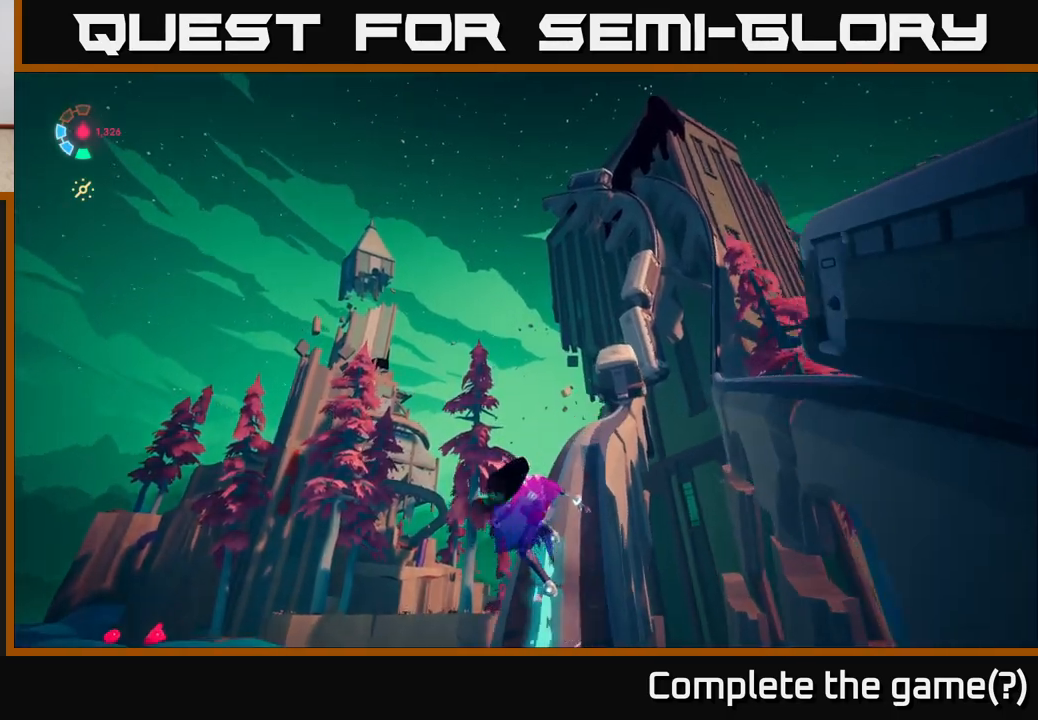
{"buttons": ["A", "L2"], "left_stick": "right", "right_stick": "center", "events": [[333, "right_stick", "center"], [400, "left_stick", "right"], [467, "A", "down"]]}